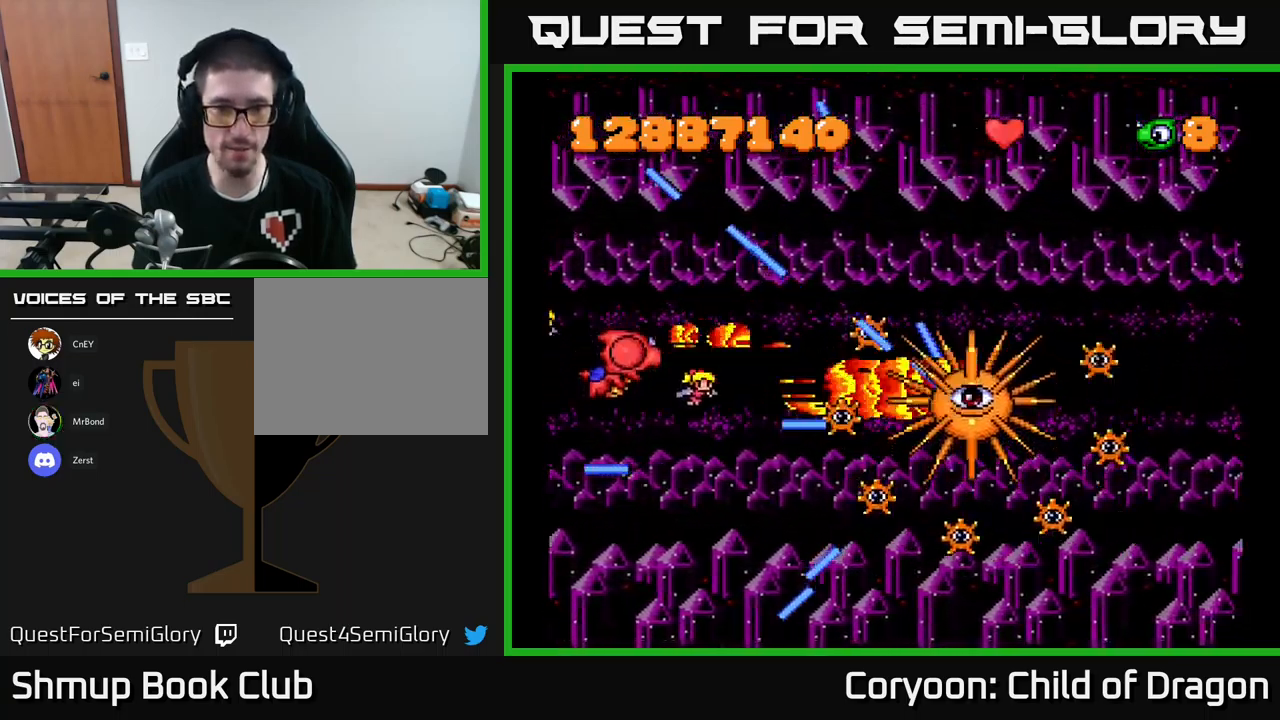
Gameplay with a controller (Xbox layout); each line is a JSON object with the inputs held at the frame after it. "events" lists button and stick changes between this image and that frame as [ms after this image, input, new state], when the widget could be followed in between. Not read: right_stick.
{"buttons": ["X"], "left_stick": "center", "events": [[16, "DPAD_DOWN", "up"], [200, "DPAD_UP", "down"], [416, "DPAD_UP", "up"]]}
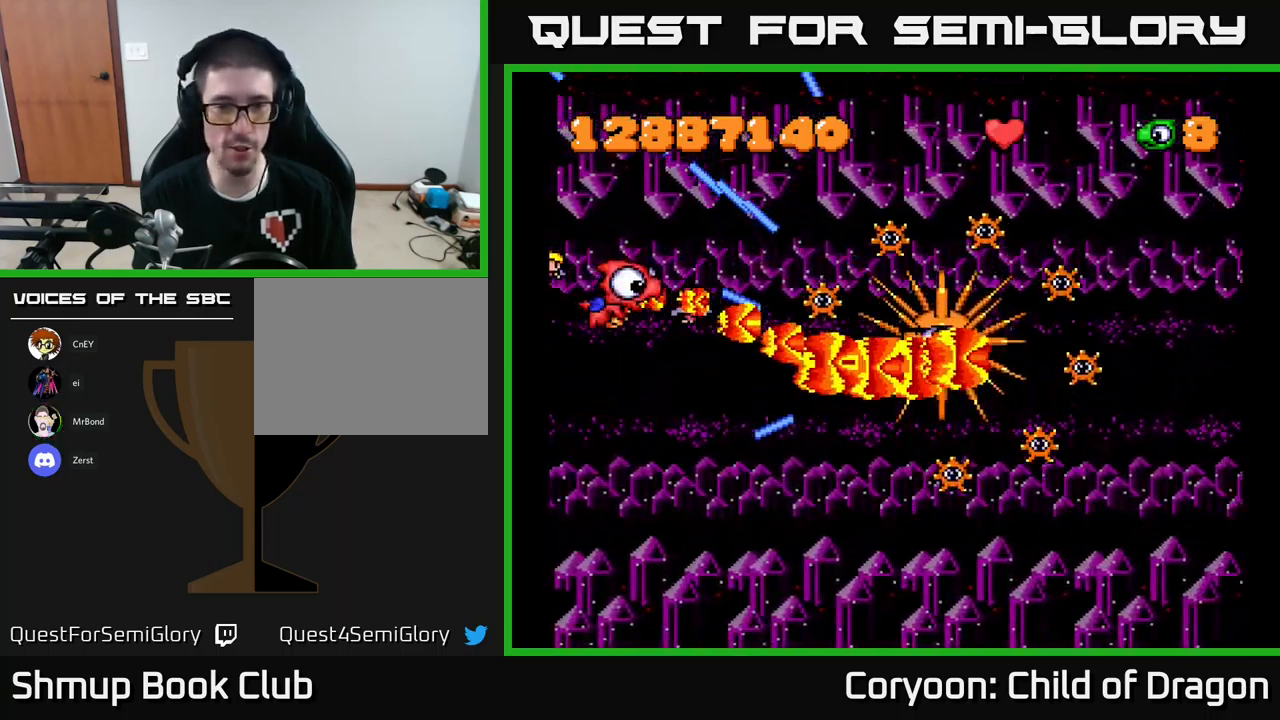
{"buttons": ["X", "DPAD_UP"], "left_stick": "center", "events": [[116, "DPAD_UP", "down"]]}
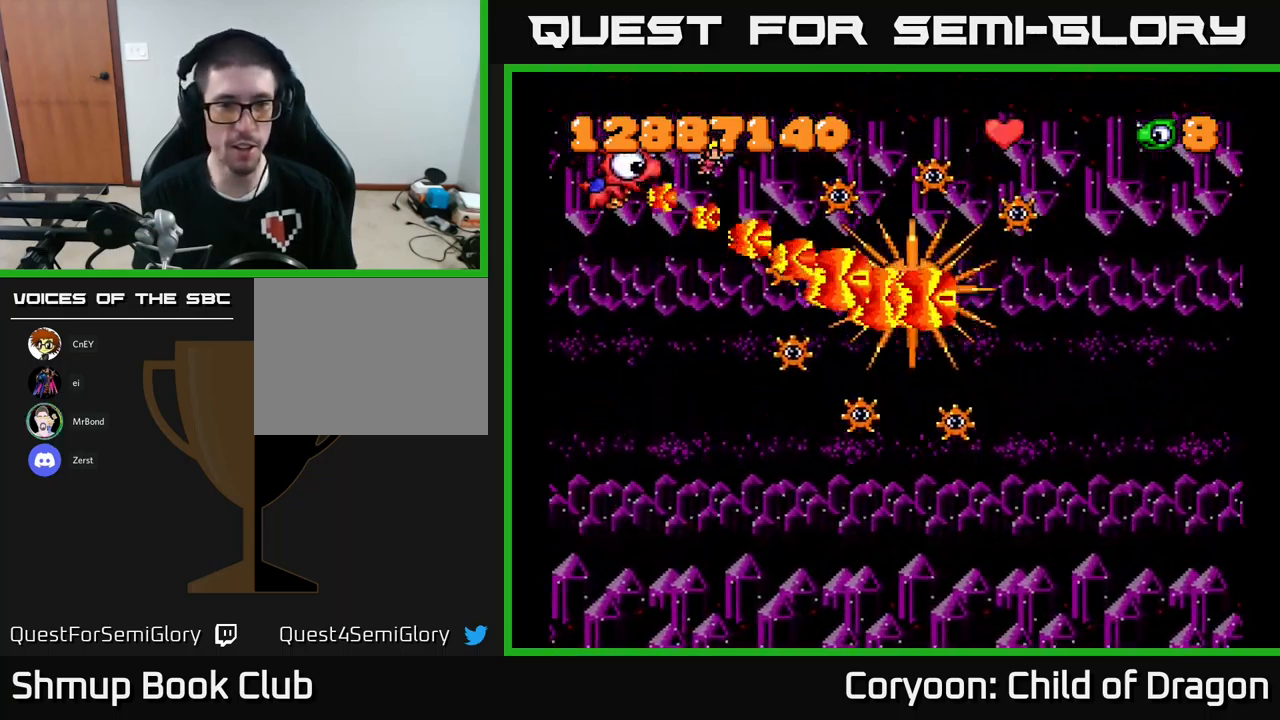
{"buttons": ["X", "DPAD_DOWN"], "left_stick": "center", "events": [[66, "DPAD_UP", "up"], [133, "DPAD_DOWN", "down"]]}
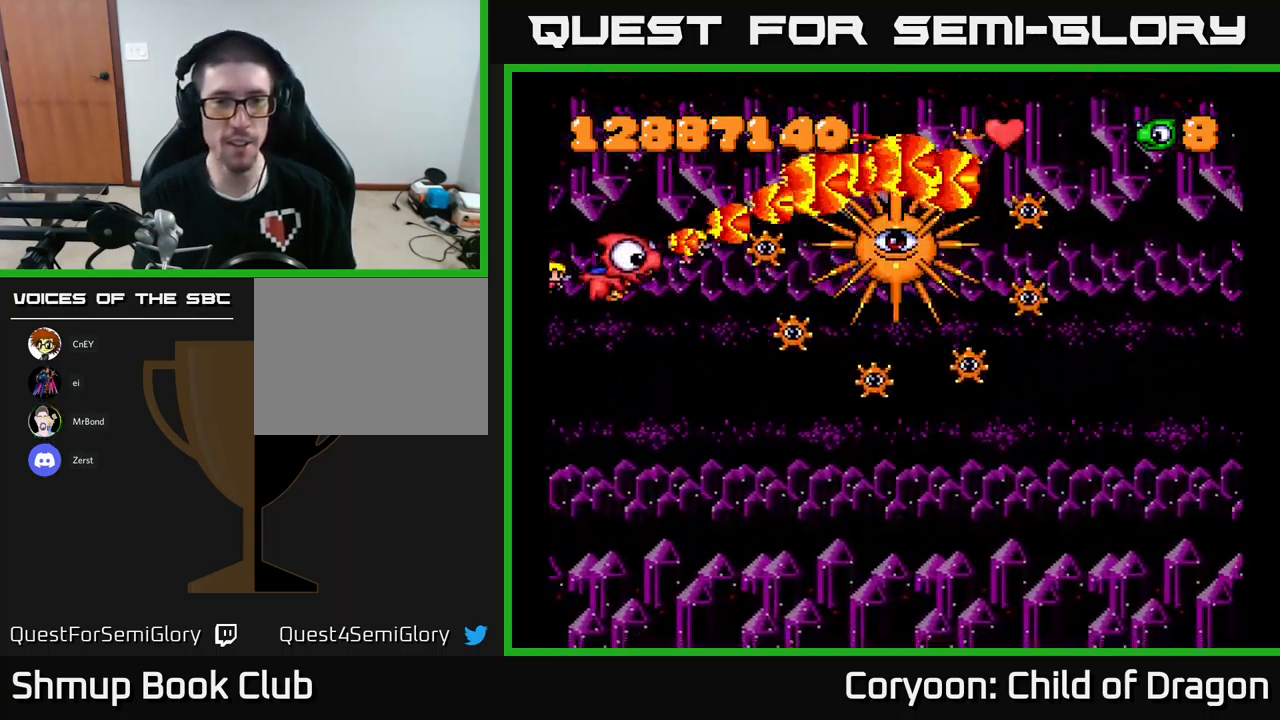
{"buttons": ["X"], "left_stick": "center", "events": [[33, "DPAD_DOWN", "up"]]}
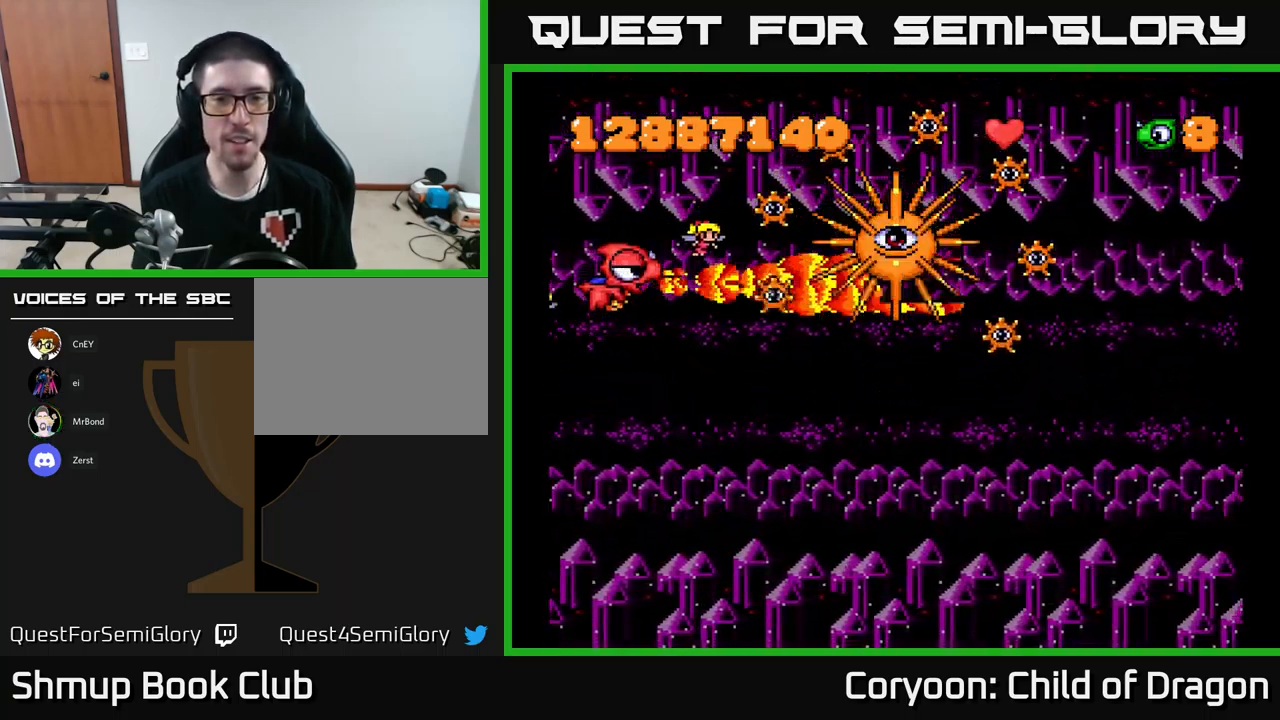
{"buttons": ["X", "DPAD_DOWN", "DPAD_RIGHT"], "left_stick": "center", "events": [[333, "DPAD_DOWN", "down"], [433, "DPAD_RIGHT", "down"]]}
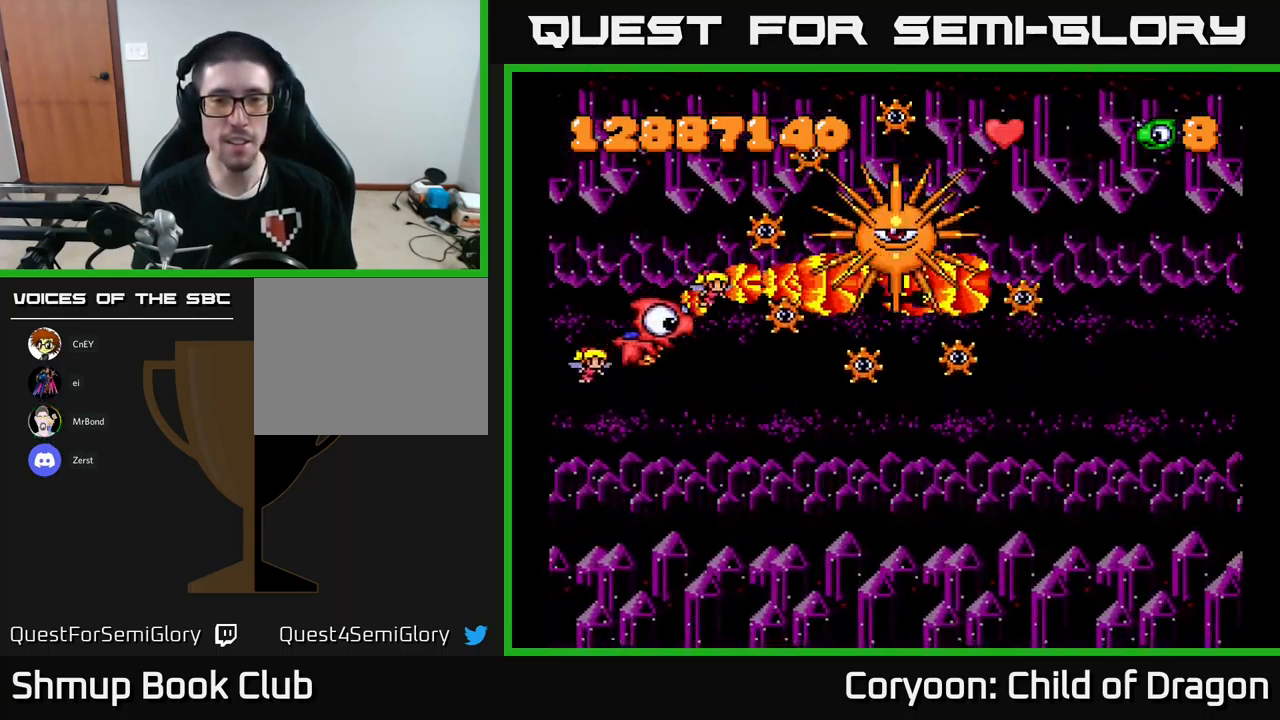
{"buttons": ["X", "DPAD_DOWN", "DPAD_RIGHT"], "left_stick": "center", "events": [[233, "DPAD_RIGHT", "up"], [366, "DPAD_RIGHT", "down"]]}
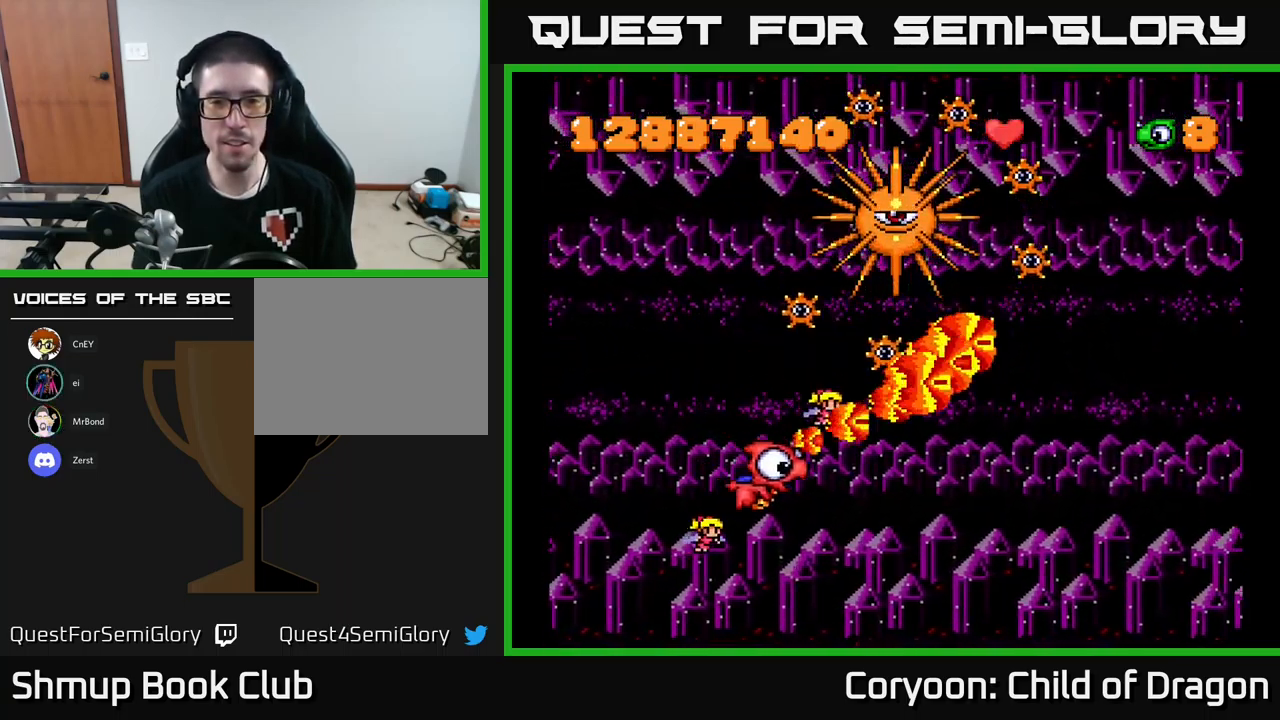
{"buttons": ["DPAD_RIGHT"], "left_stick": "center", "events": [[100, "X", "up"], [200, "DPAD_DOWN", "up"]]}
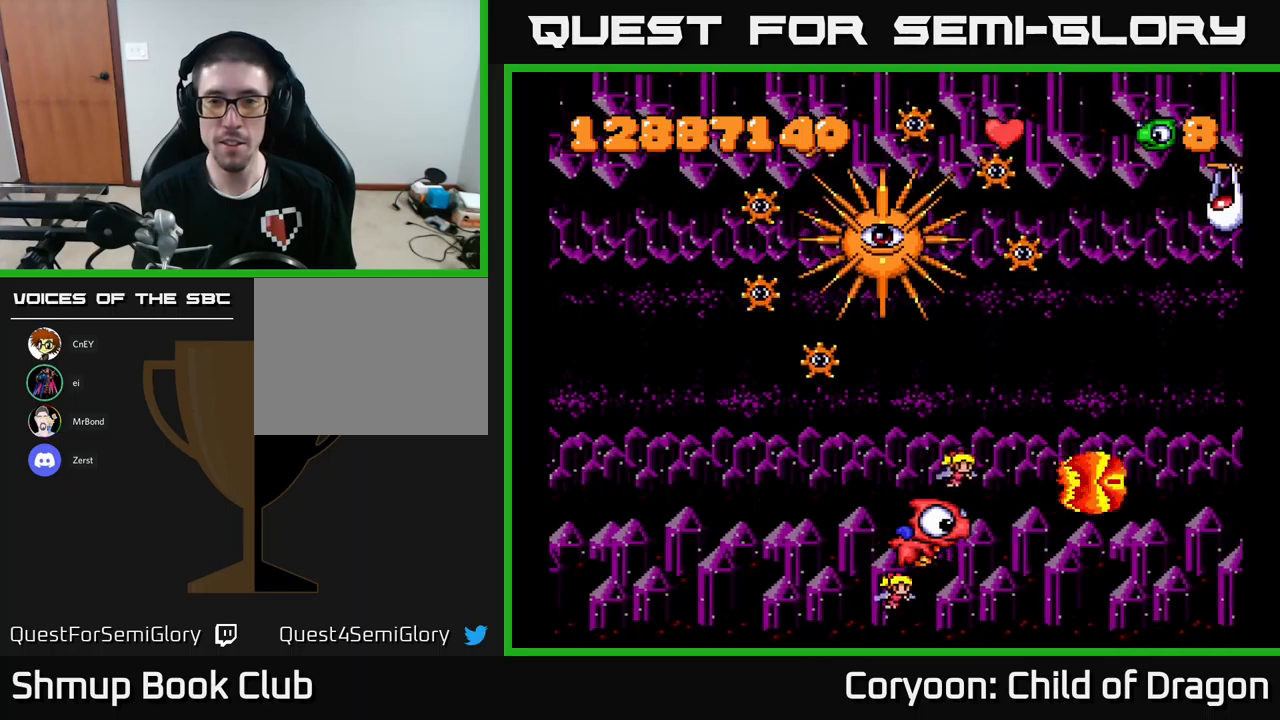
{"buttons": ["DPAD_UP"], "left_stick": "center", "events": [[200, "DPAD_UP", "down"], [467, "DPAD_RIGHT", "up"]]}
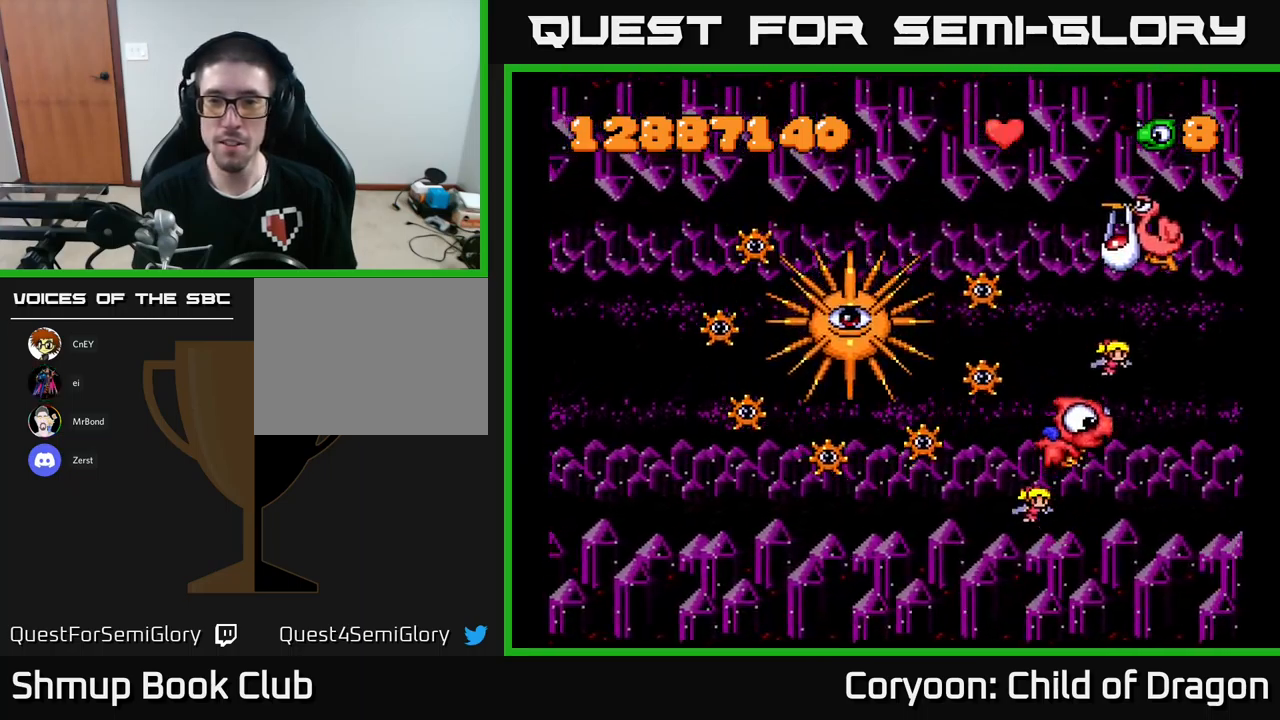
{"buttons": ["X", "DPAD_UP", "DPAD_LEFT"], "left_stick": "center", "events": [[300, "X", "down"], [467, "DPAD_LEFT", "down"]]}
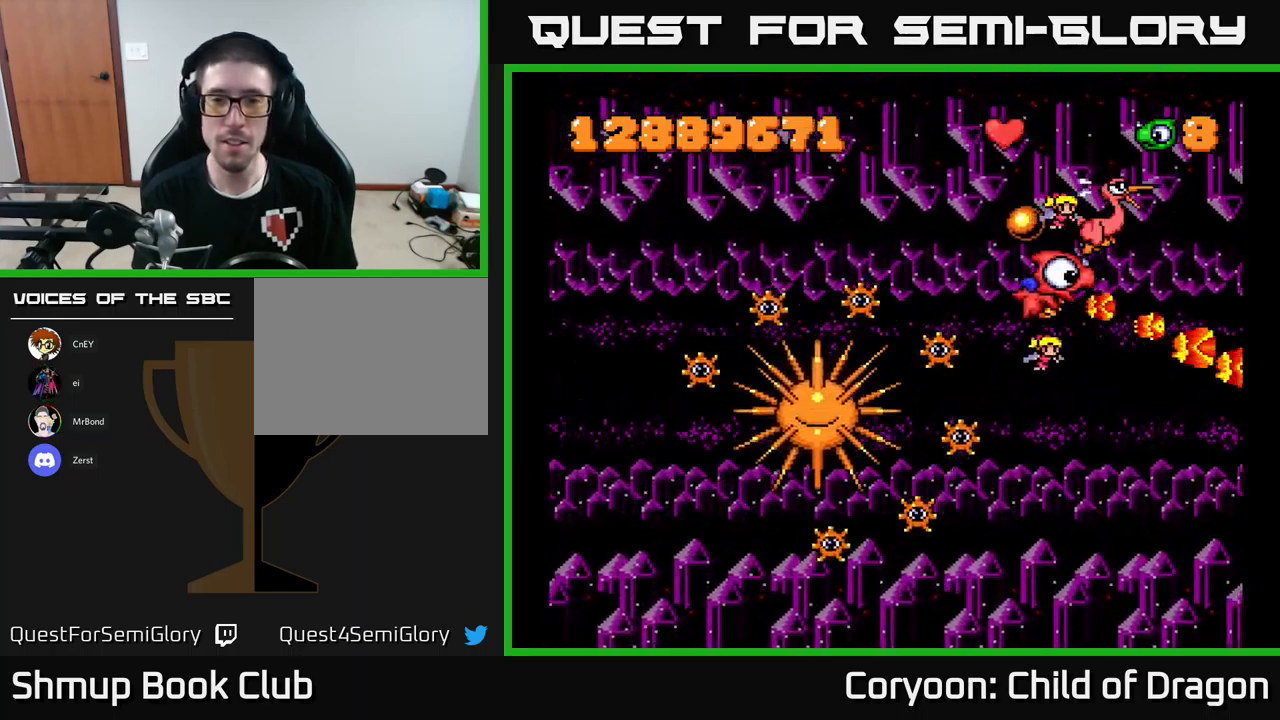
{"buttons": ["X", "DPAD_RIGHT"], "left_stick": "center", "events": [[183, "DPAD_LEFT", "up"], [333, "DPAD_RIGHT", "down"], [400, "DPAD_UP", "up"]]}
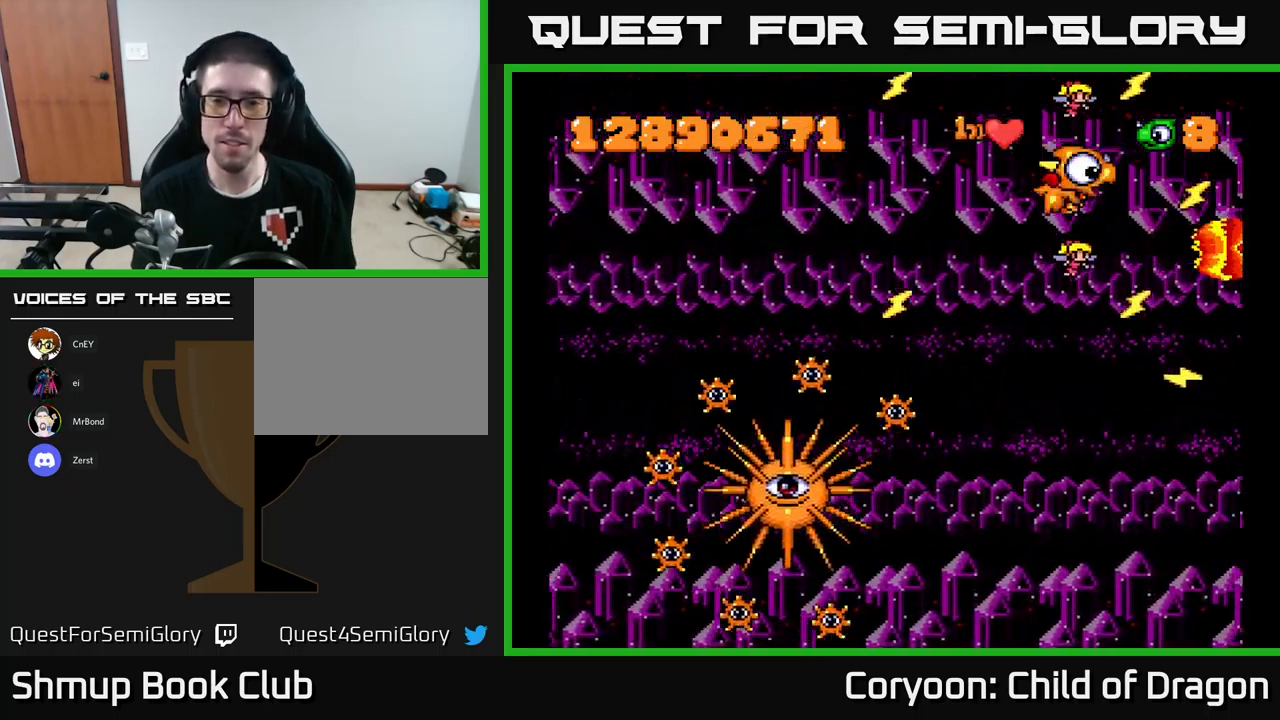
{"buttons": ["X"], "left_stick": "center", "events": [[17, "DPAD_DOWN", "down"], [317, "DPAD_DOWN", "up"], [333, "DPAD_RIGHT", "up"]]}
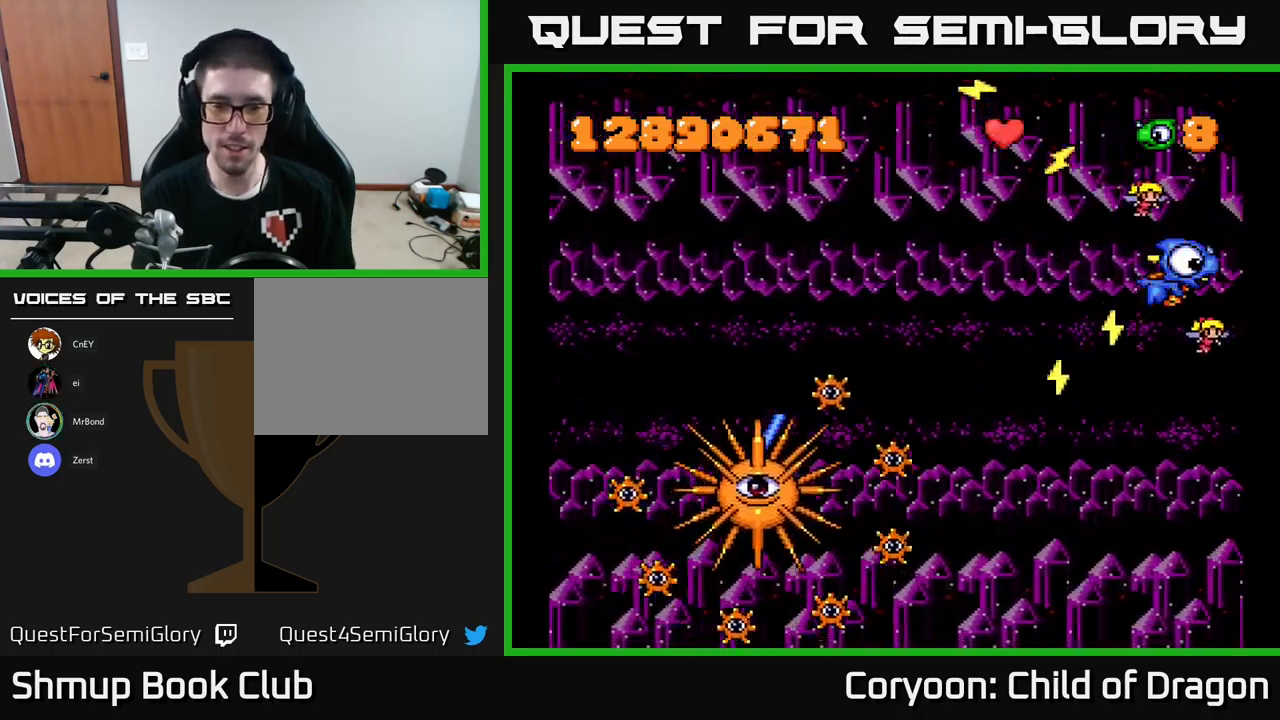
{"buttons": ["X"], "left_stick": "center", "events": []}
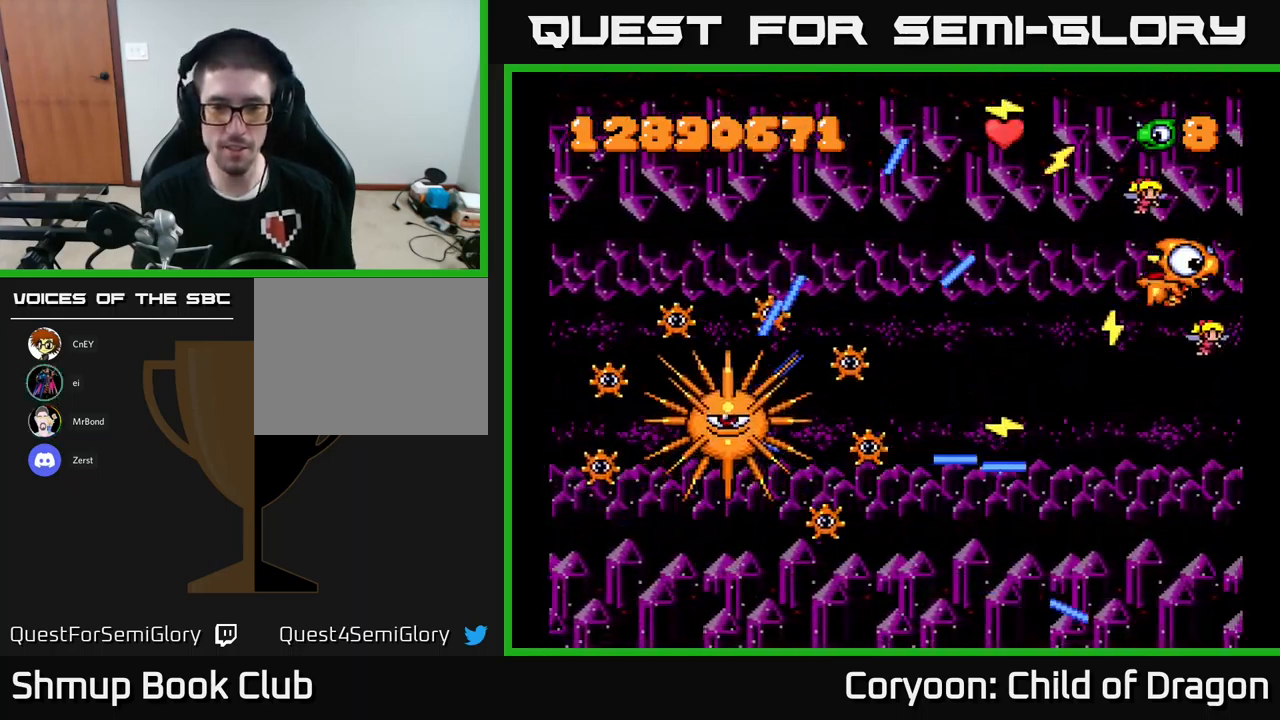
{"buttons": ["X"], "left_stick": "center", "events": []}
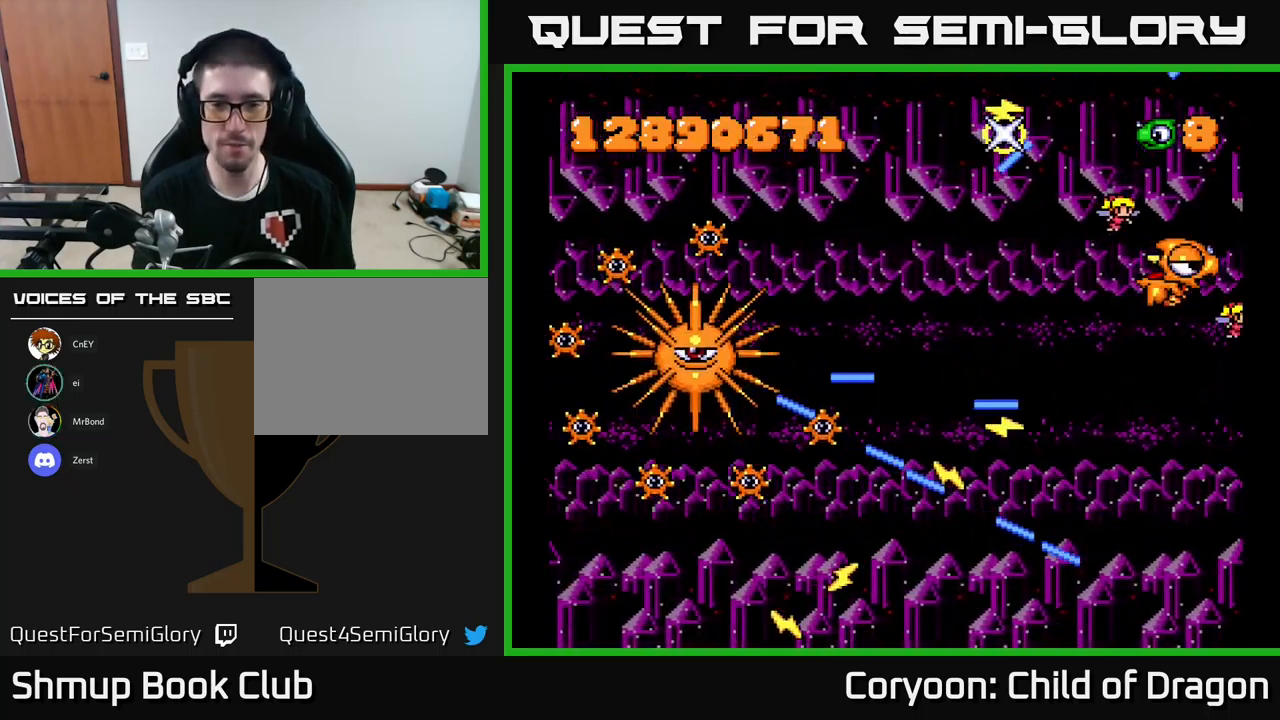
{"buttons": ["DPAD_LEFT"], "left_stick": "center", "events": [[317, "DPAD_LEFT", "down"], [367, "X", "up"]]}
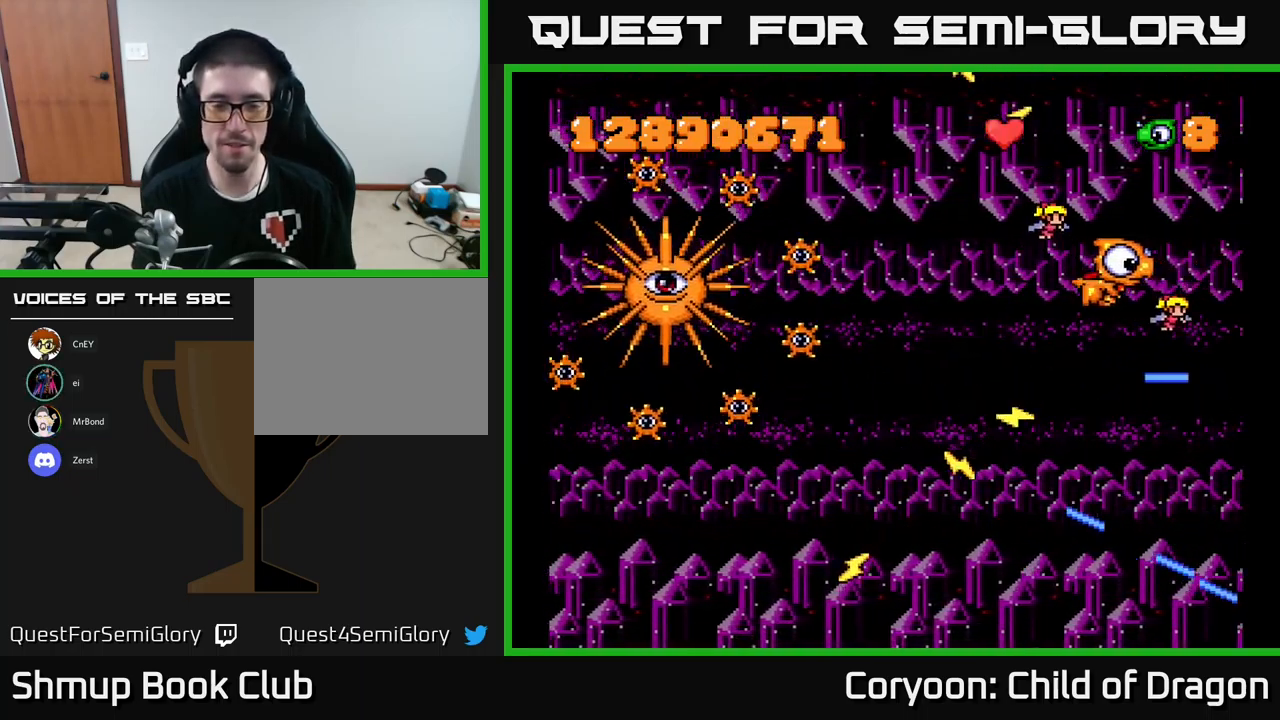
{"buttons": ["X", "DPAD_LEFT"], "left_stick": "center", "events": [[83, "DPAD_DOWN", "down"], [467, "DPAD_DOWN", "up"], [500, "X", "down"]]}
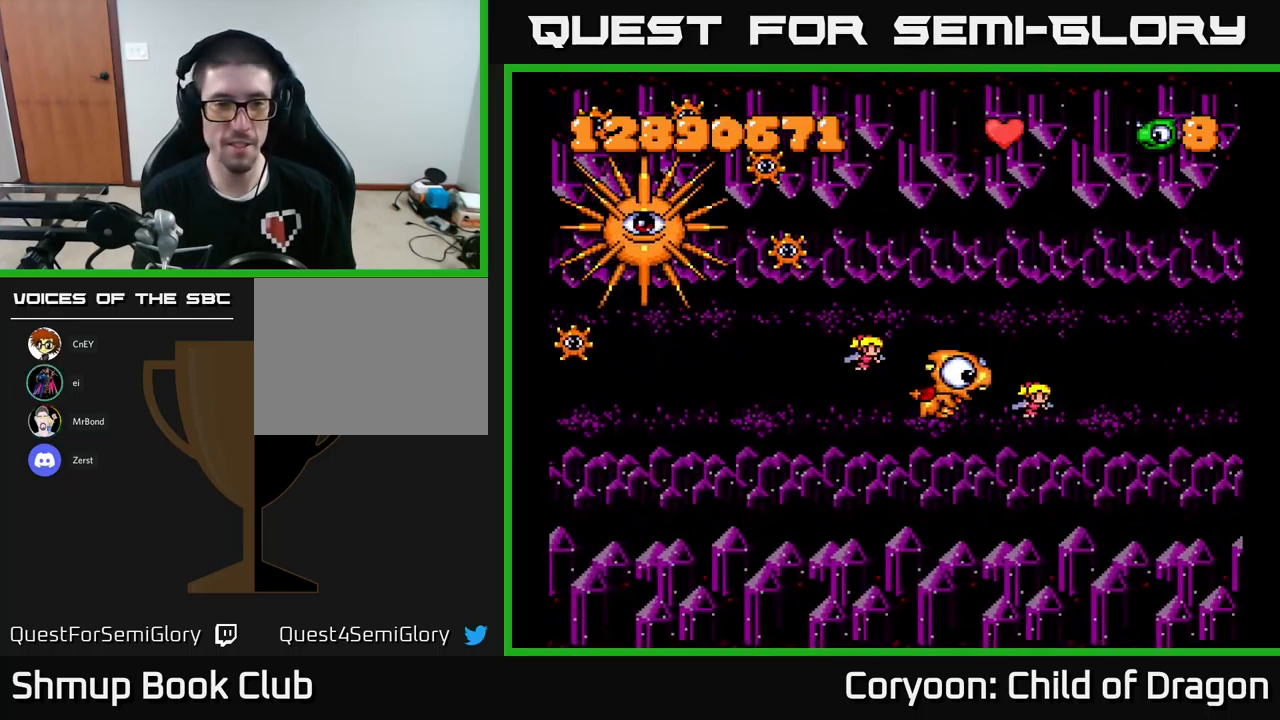
{"buttons": ["X"], "left_stick": "center", "events": [[117, "DPAD_UP", "down"], [250, "DPAD_UP", "up"], [333, "DPAD_LEFT", "up"]]}
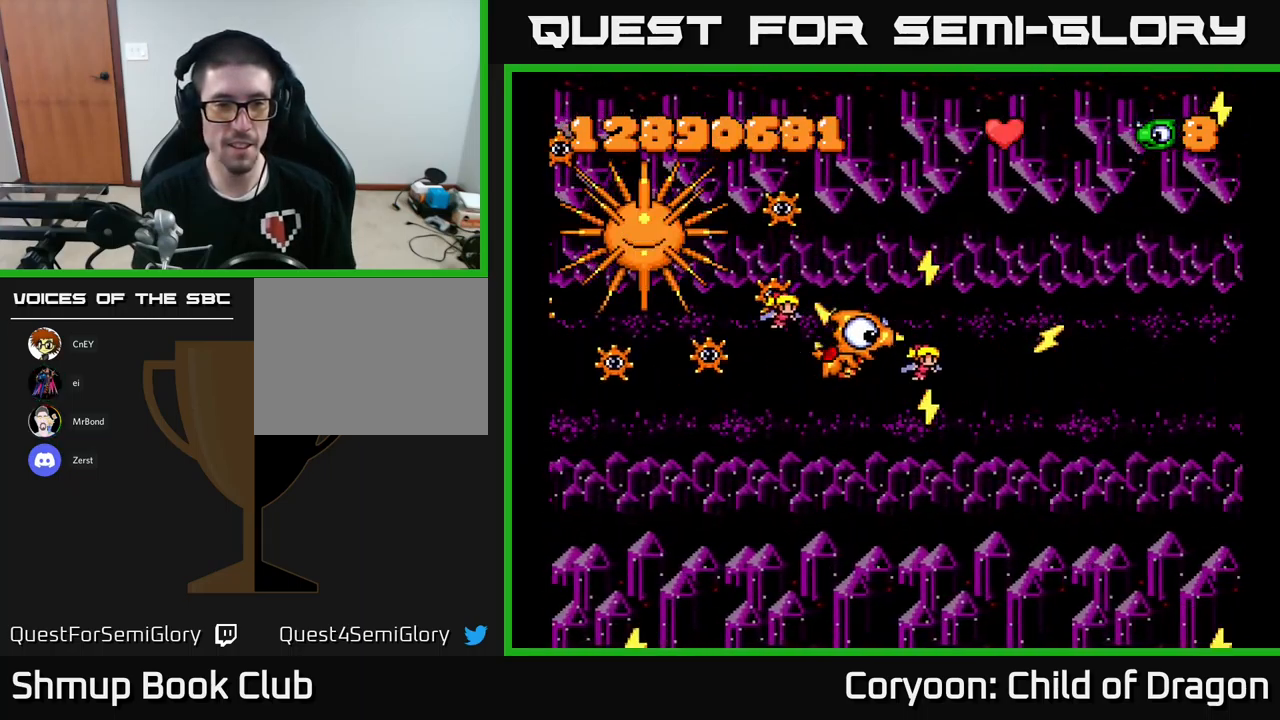
{"buttons": ["X"], "left_stick": "center", "events": [[267, "DPAD_DOWN", "down"], [500, "DPAD_DOWN", "up"]]}
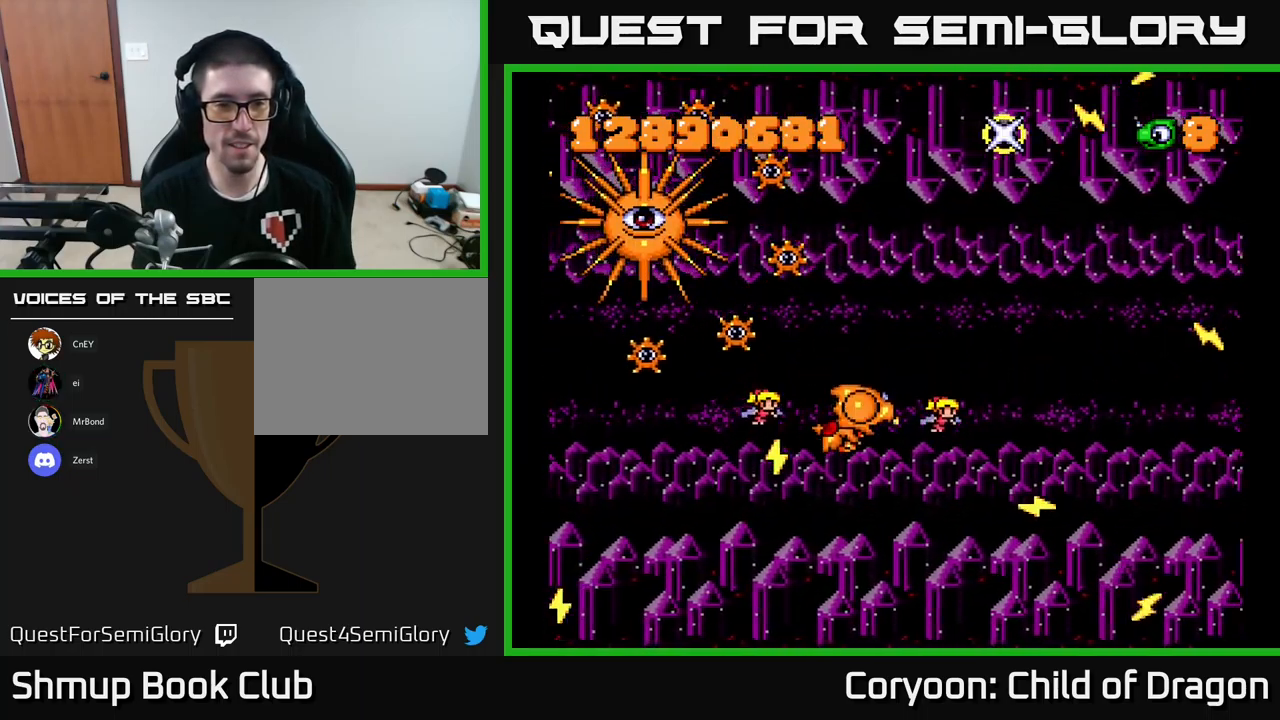
{"buttons": ["X"], "left_stick": "center", "events": []}
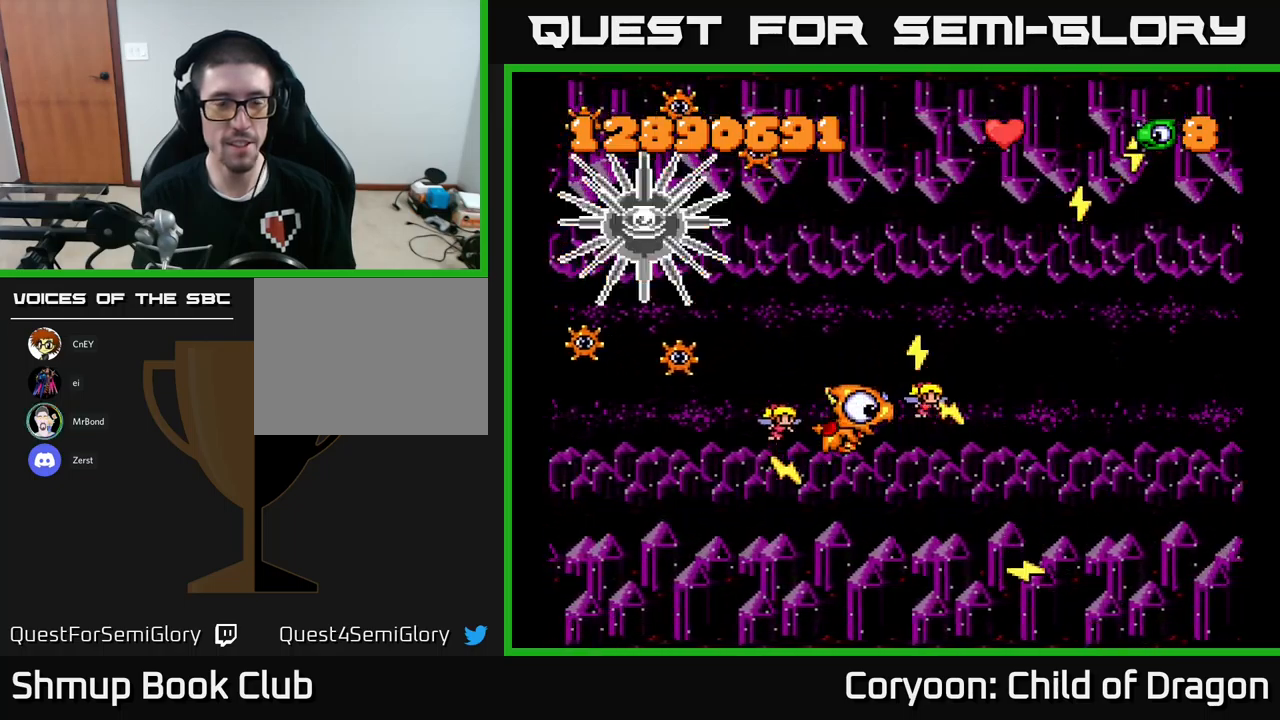
{"buttons": ["X"], "left_stick": "center", "events": []}
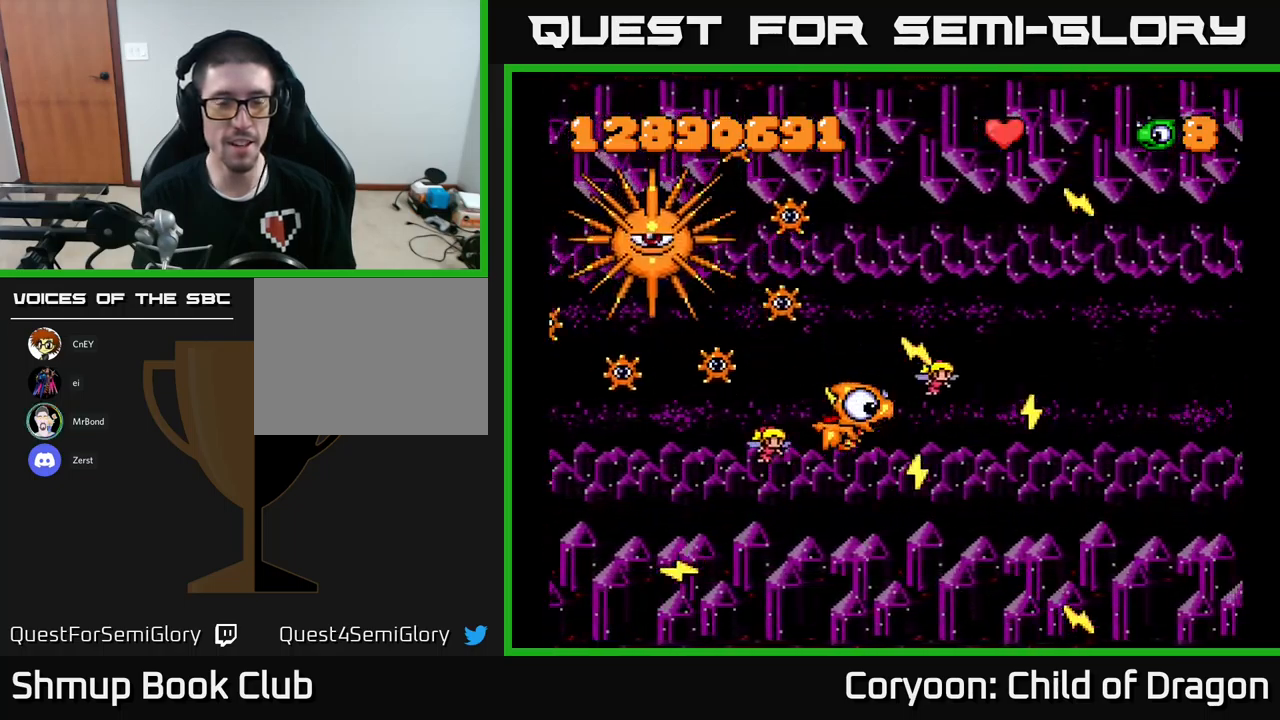
{"buttons": ["X", "DPAD_DOWN"], "left_stick": "center", "events": [[317, "DPAD_DOWN", "down"]]}
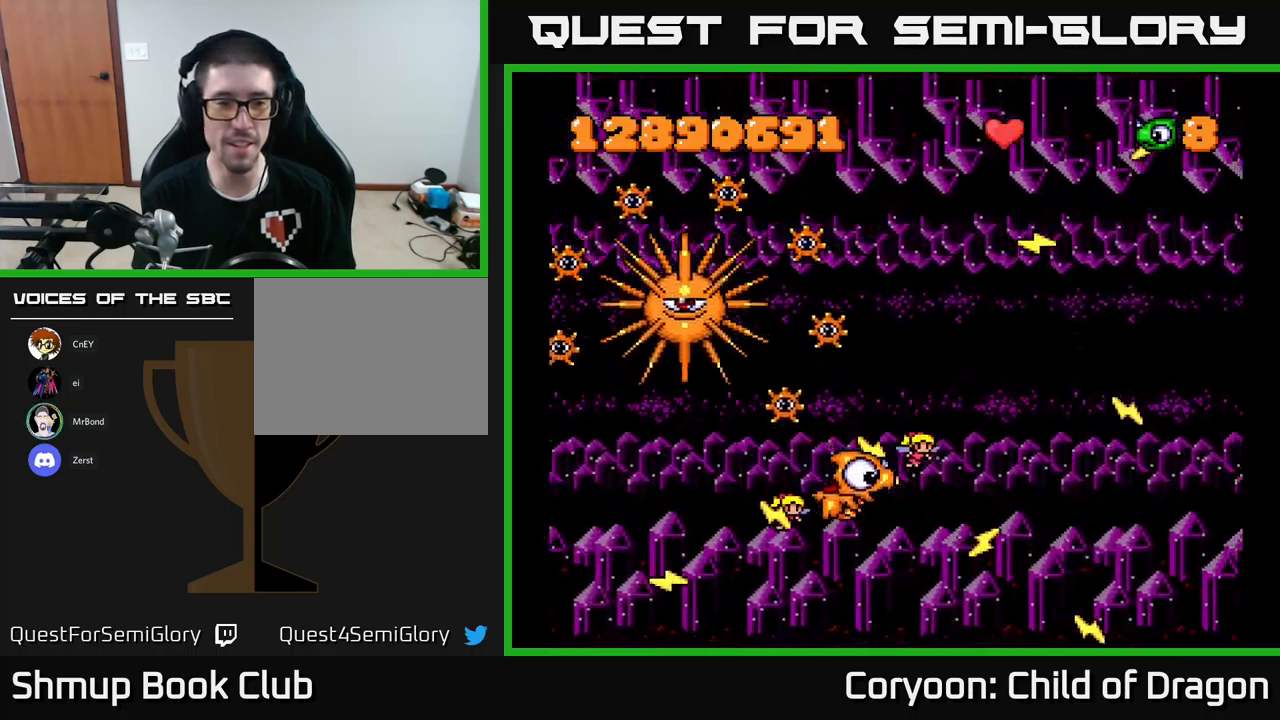
{"buttons": ["X", "DPAD_RIGHT"], "left_stick": "center", "events": [[250, "DPAD_DOWN", "up"], [334, "DPAD_RIGHT", "down"]]}
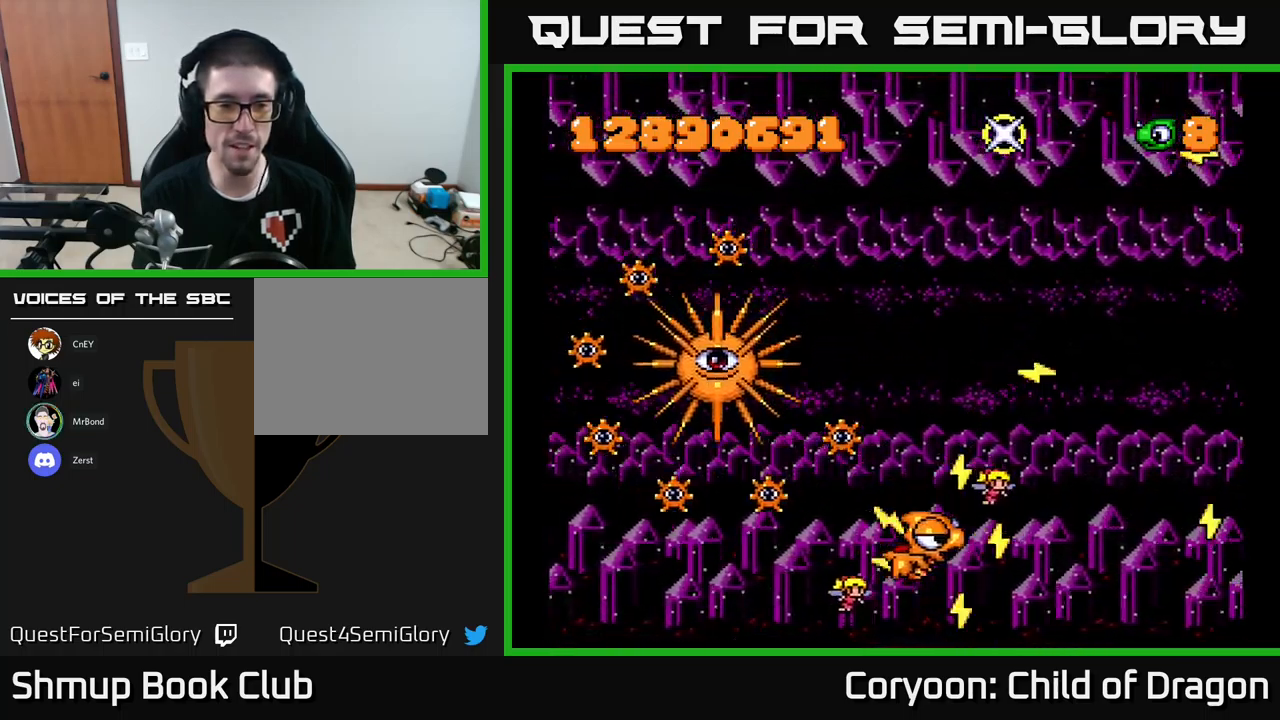
{"buttons": ["X"], "left_stick": "center", "events": [[34, "DPAD_DOWN", "down"], [100, "DPAD_RIGHT", "up"], [167, "DPAD_DOWN", "up"]]}
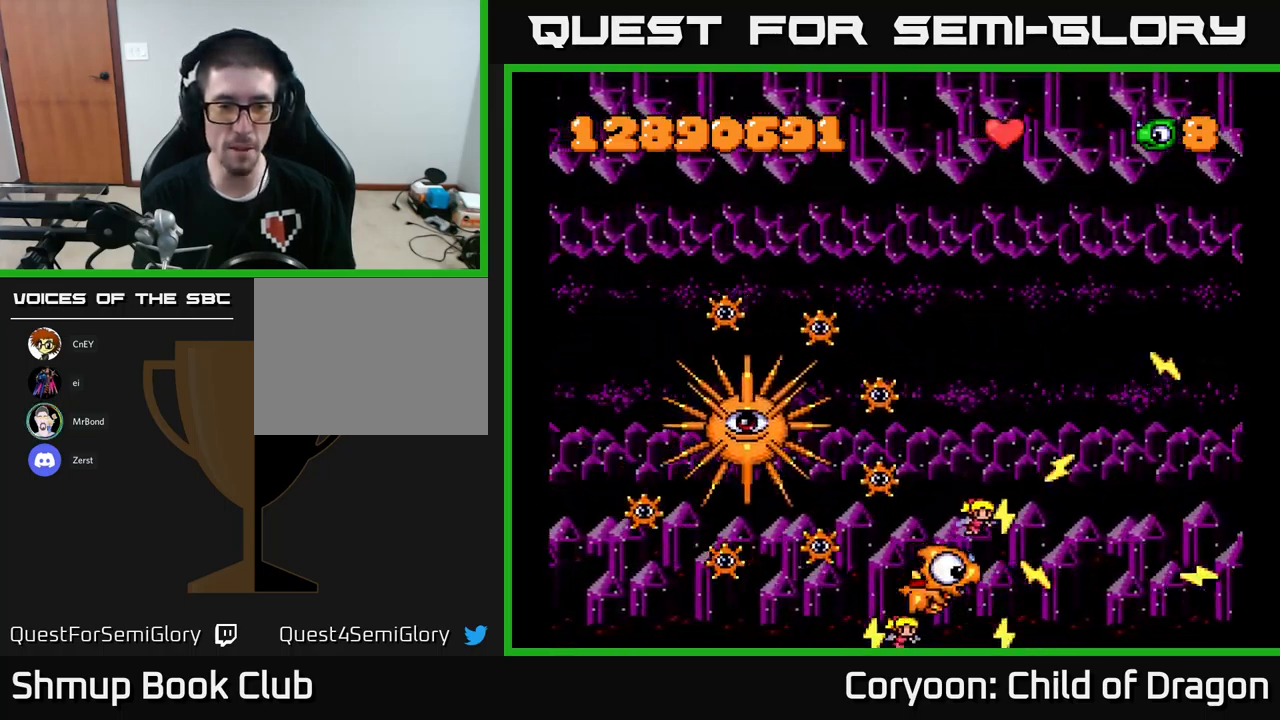
{"buttons": ["X", "DPAD_UP"], "left_stick": "center", "events": [[167, "DPAD_RIGHT", "down"], [367, "DPAD_UP", "down"], [400, "DPAD_RIGHT", "up"]]}
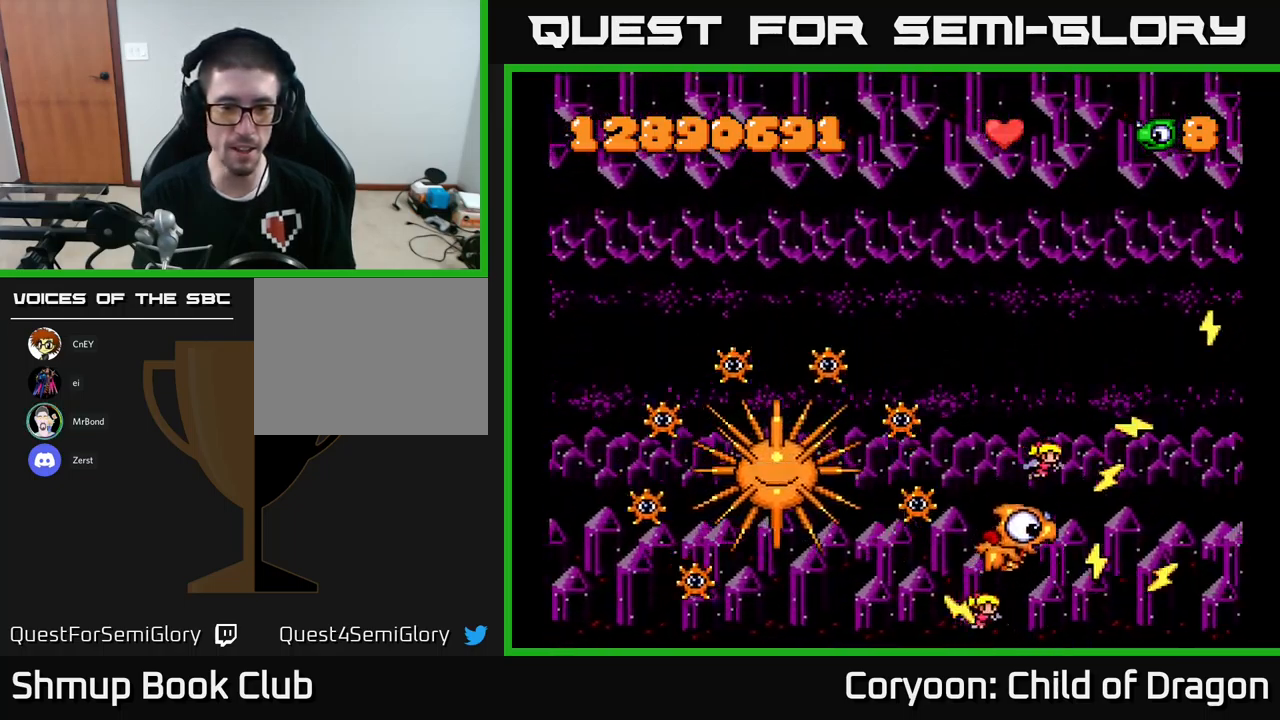
{"buttons": ["X", "DPAD_UP"], "left_stick": "center", "events": [[67, "DPAD_RIGHT", "down"], [217, "DPAD_RIGHT", "up"]]}
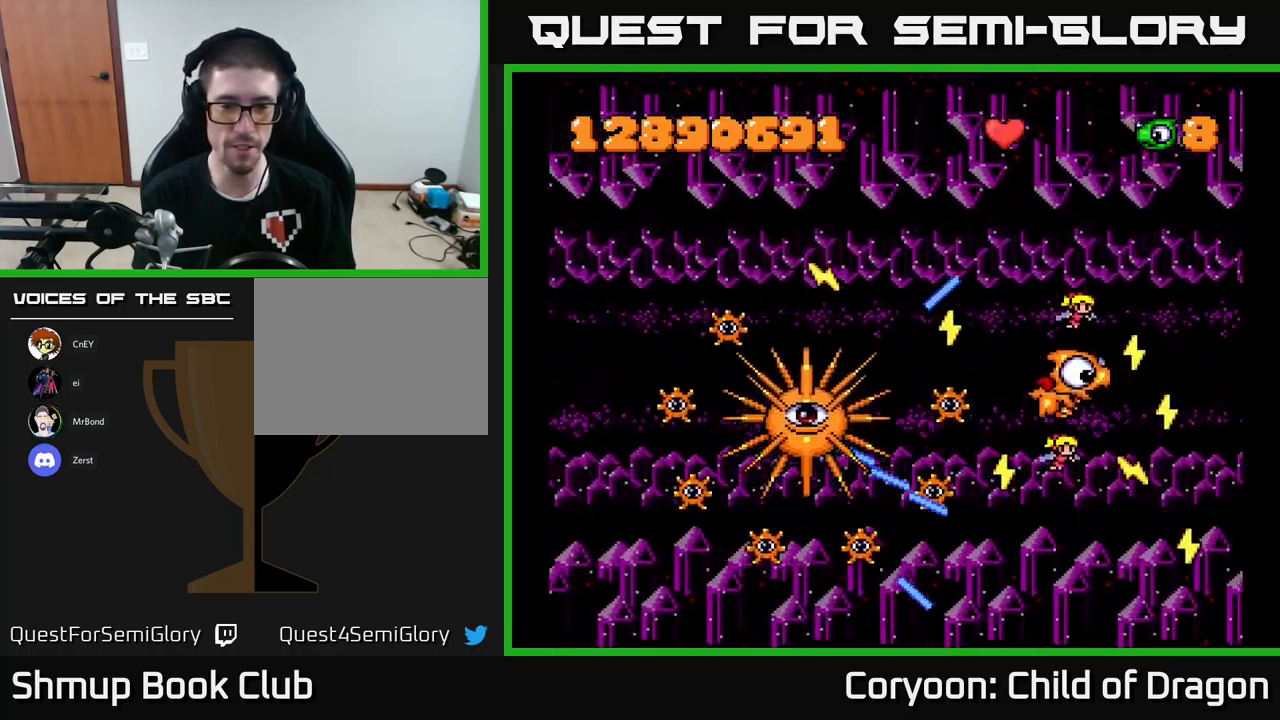
{"buttons": ["X"], "left_stick": "center", "events": [[117, "DPAD_RIGHT", "down"], [334, "DPAD_RIGHT", "up"], [450, "DPAD_UP", "up"]]}
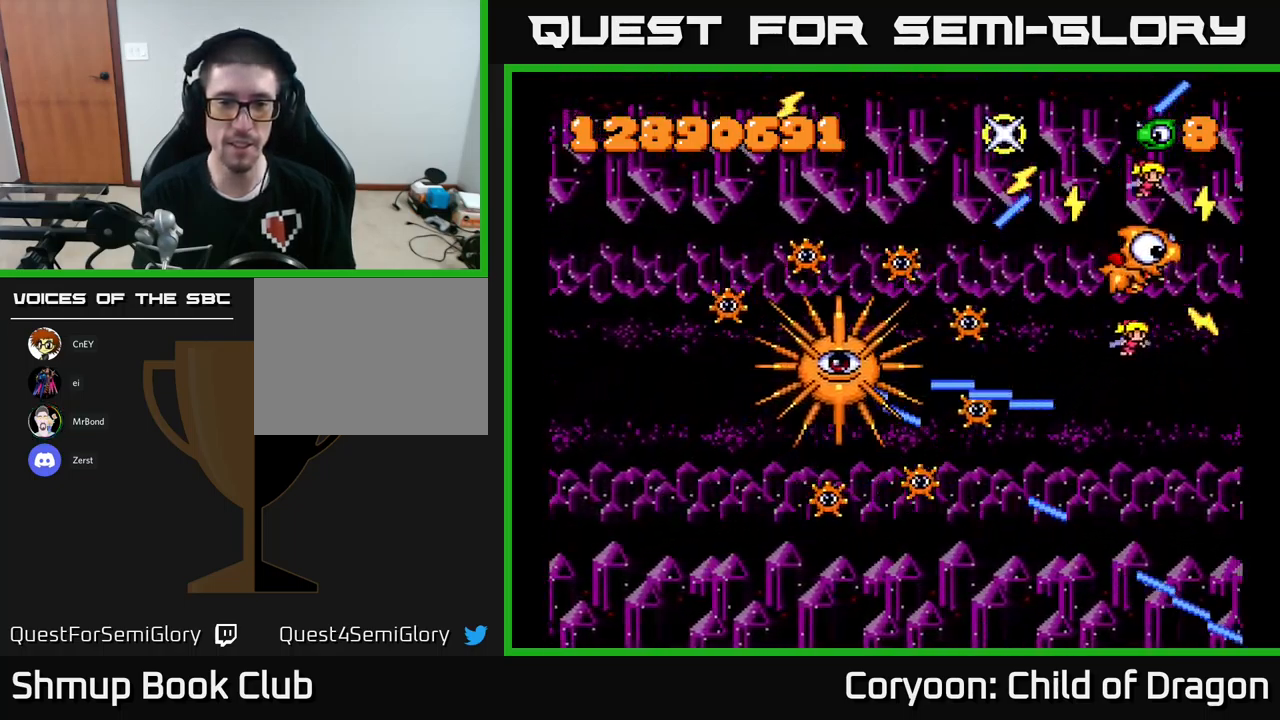
{"buttons": ["X", "DPAD_UP", "DPAD_LEFT"], "left_stick": "center", "events": [[267, "DPAD_LEFT", "down"], [367, "DPAD_UP", "down"]]}
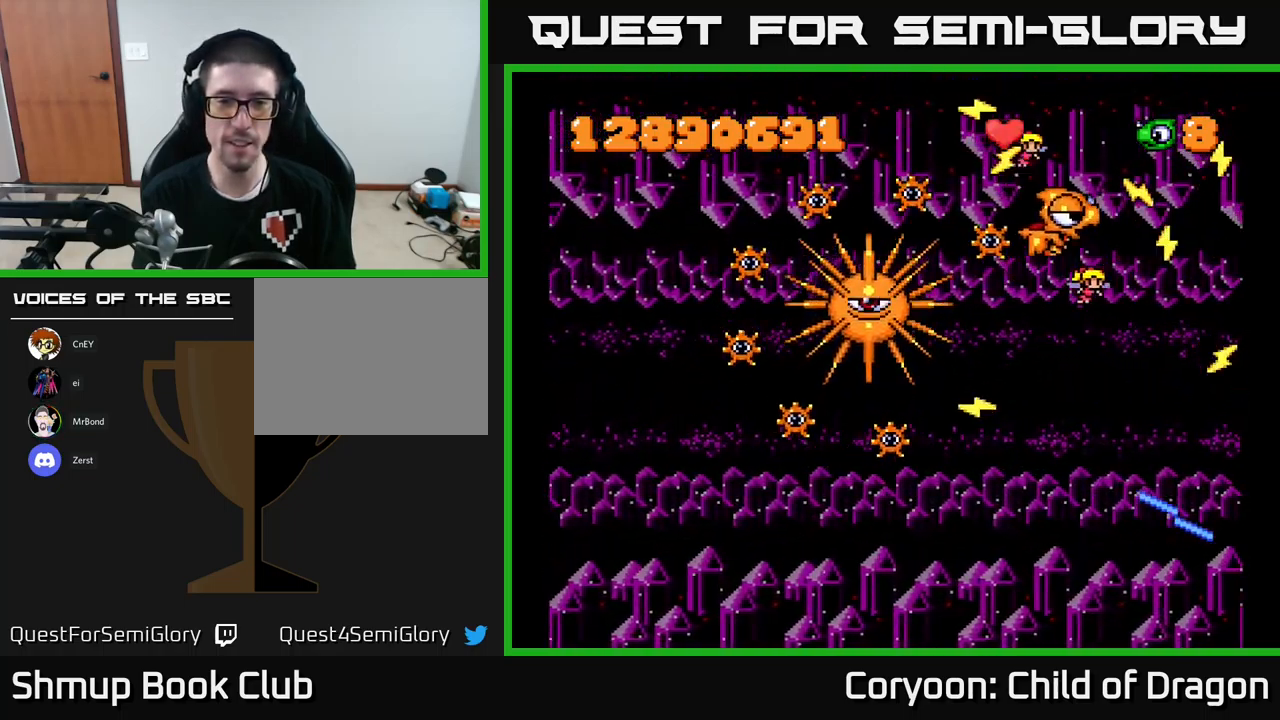
{"buttons": ["X"], "left_stick": "center", "events": [[84, "DPAD_LEFT", "up"], [134, "DPAD_RIGHT", "down"], [184, "DPAD_UP", "up"], [250, "DPAD_RIGHT", "up"]]}
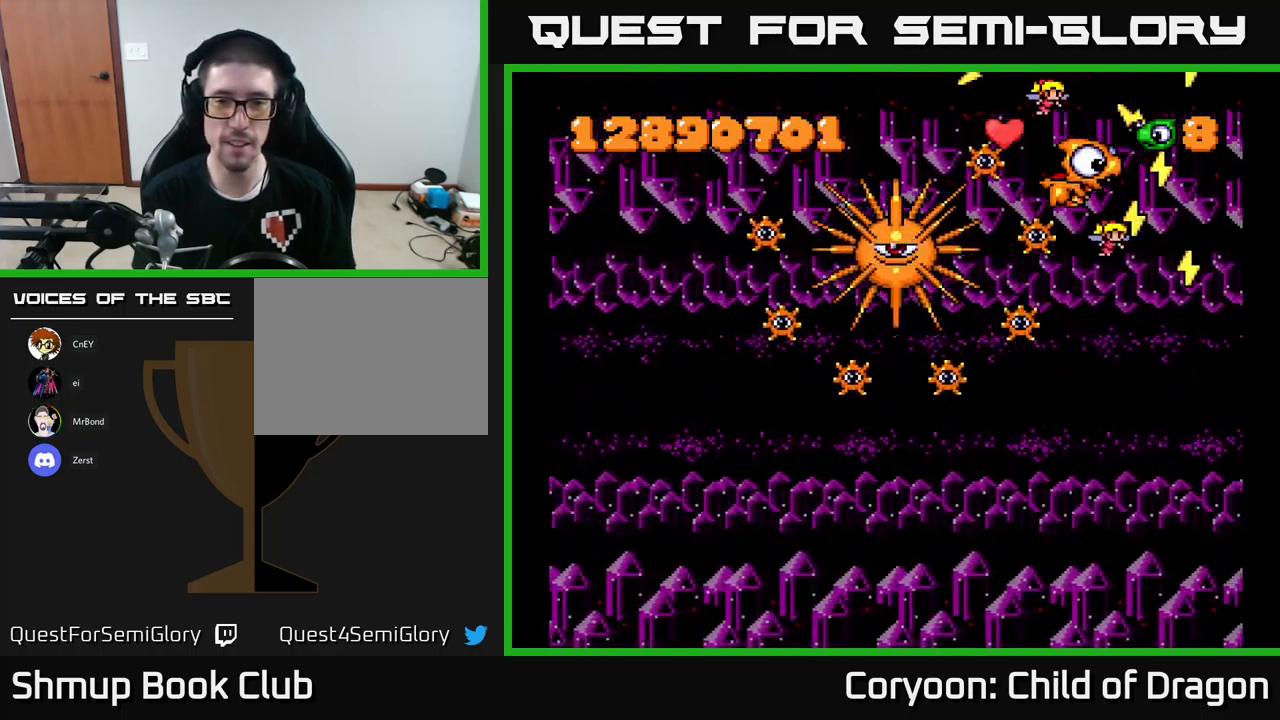
{"buttons": ["X"], "left_stick": "center", "events": [[50, "DPAD_RIGHT", "down"], [133, "DPAD_UP", "down"], [166, "DPAD_RIGHT", "up"], [200, "DPAD_UP", "up"], [366, "DPAD_UP", "down"], [383, "DPAD_LEFT", "down"], [433, "DPAD_UP", "up"], [450, "DPAD_LEFT", "up"]]}
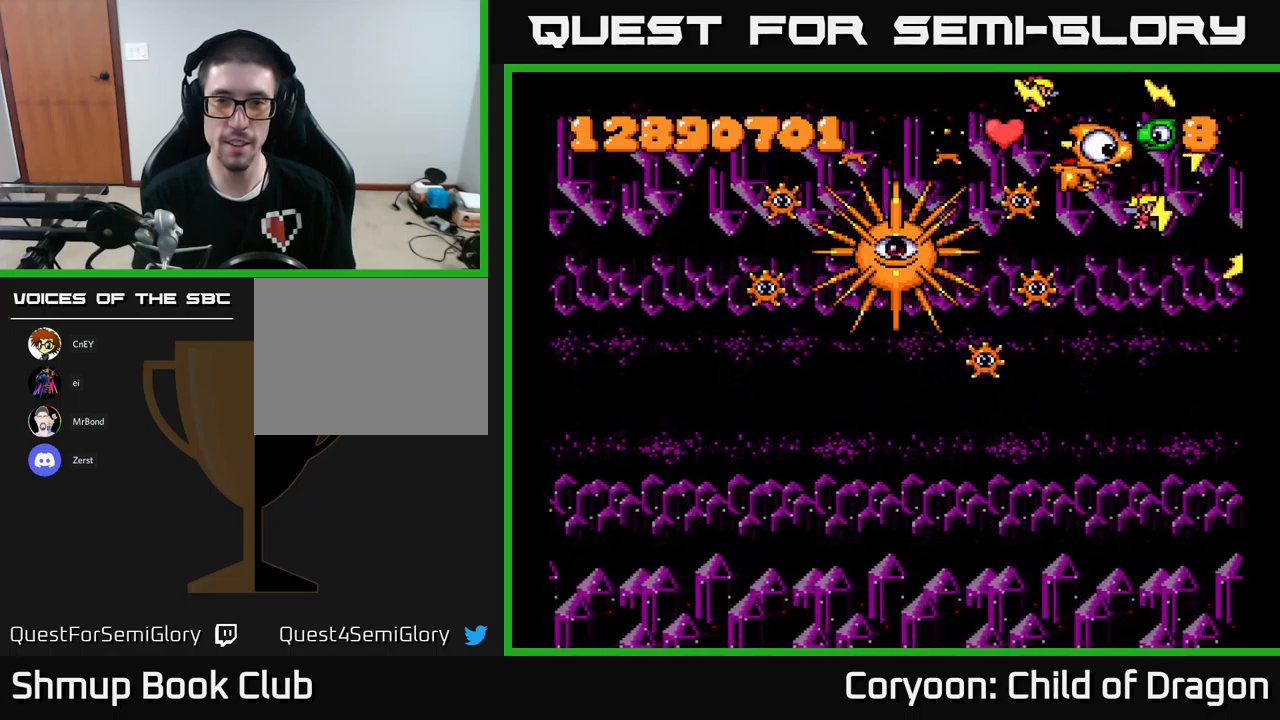
{"buttons": ["X"], "left_stick": "center", "events": []}
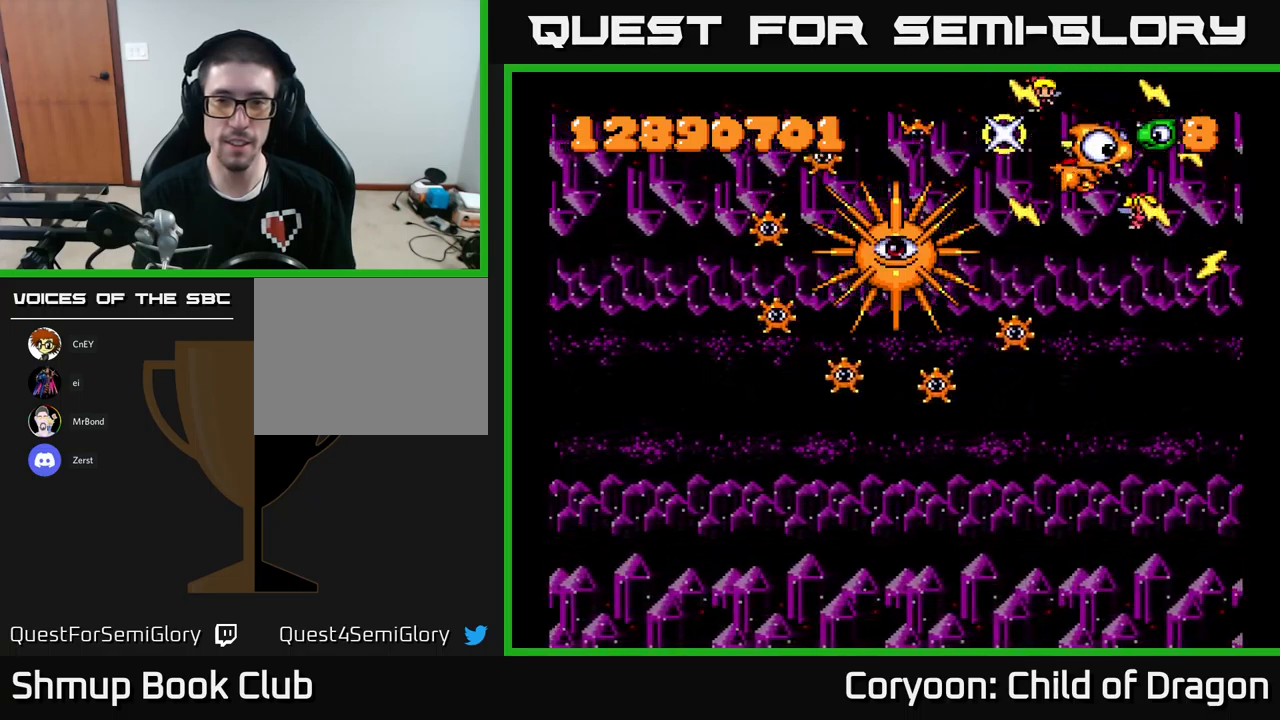
{"buttons": ["X", "DPAD_RIGHT"], "left_stick": "center", "events": [[450, "DPAD_RIGHT", "down"]]}